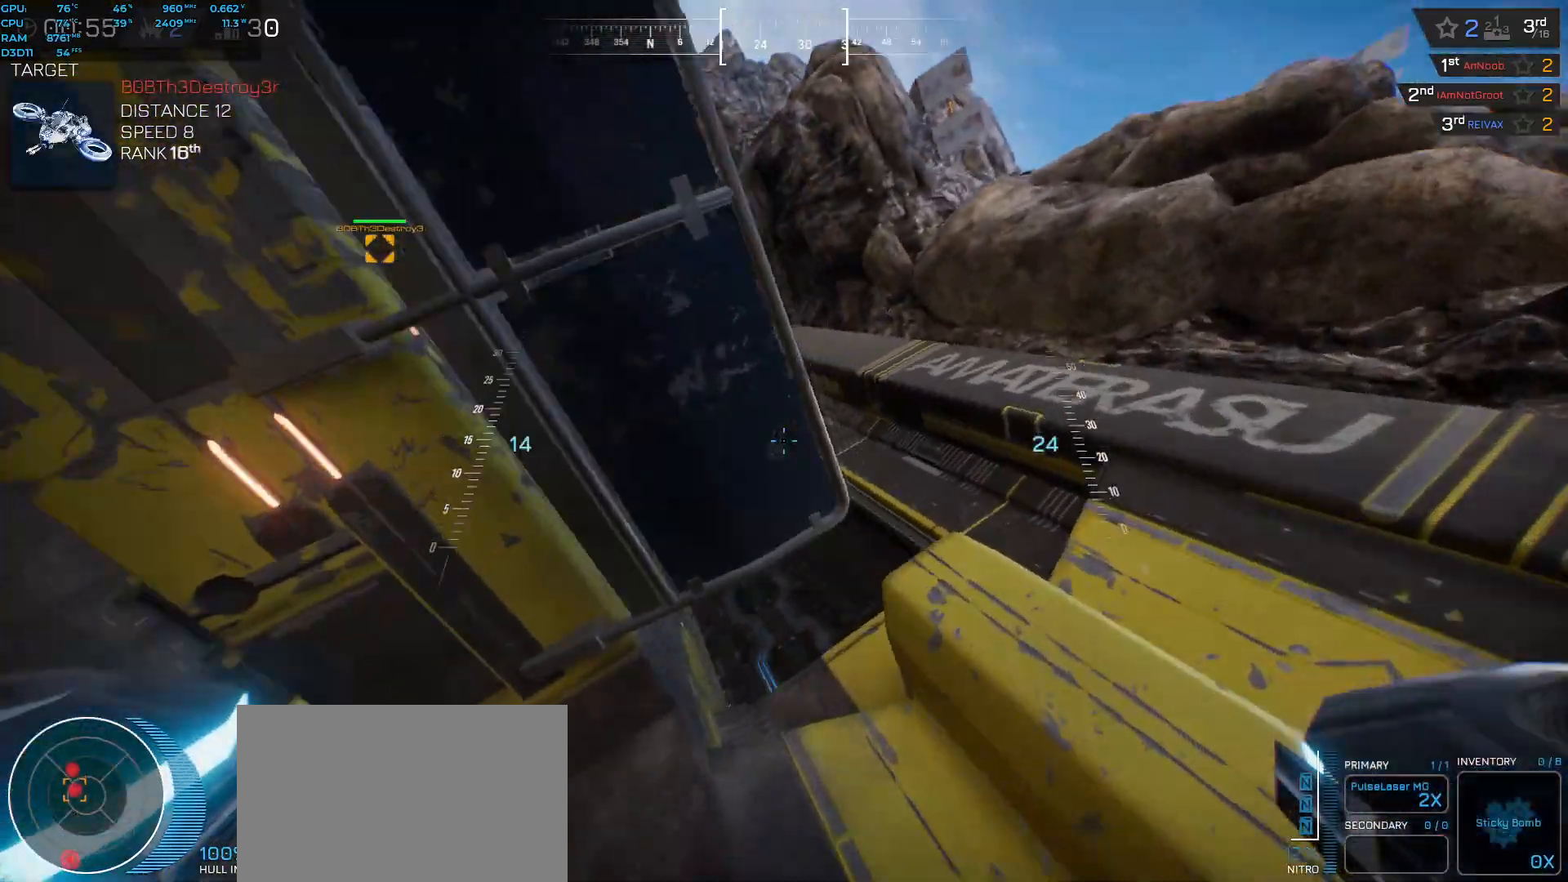
Gameplay with keyboard; each line is a JSON object with the keys held at the frame after it. "events" lists presses ("down") and releases ("up") of "a", "ctrl", "d", "e", "f", "q", "r", "s", "shift", "space", "tab" and "w" between this image and that frame as [ms after this image, input, new state], when the widget could be followed in between. No other keys are recorded. Mouse input is not recorded.
{"keys": ["a", "ctrl", "space", "w"], "events": [[183, "shift", "up"], [217, "a", "down"], [367, "ctrl", "down"]]}
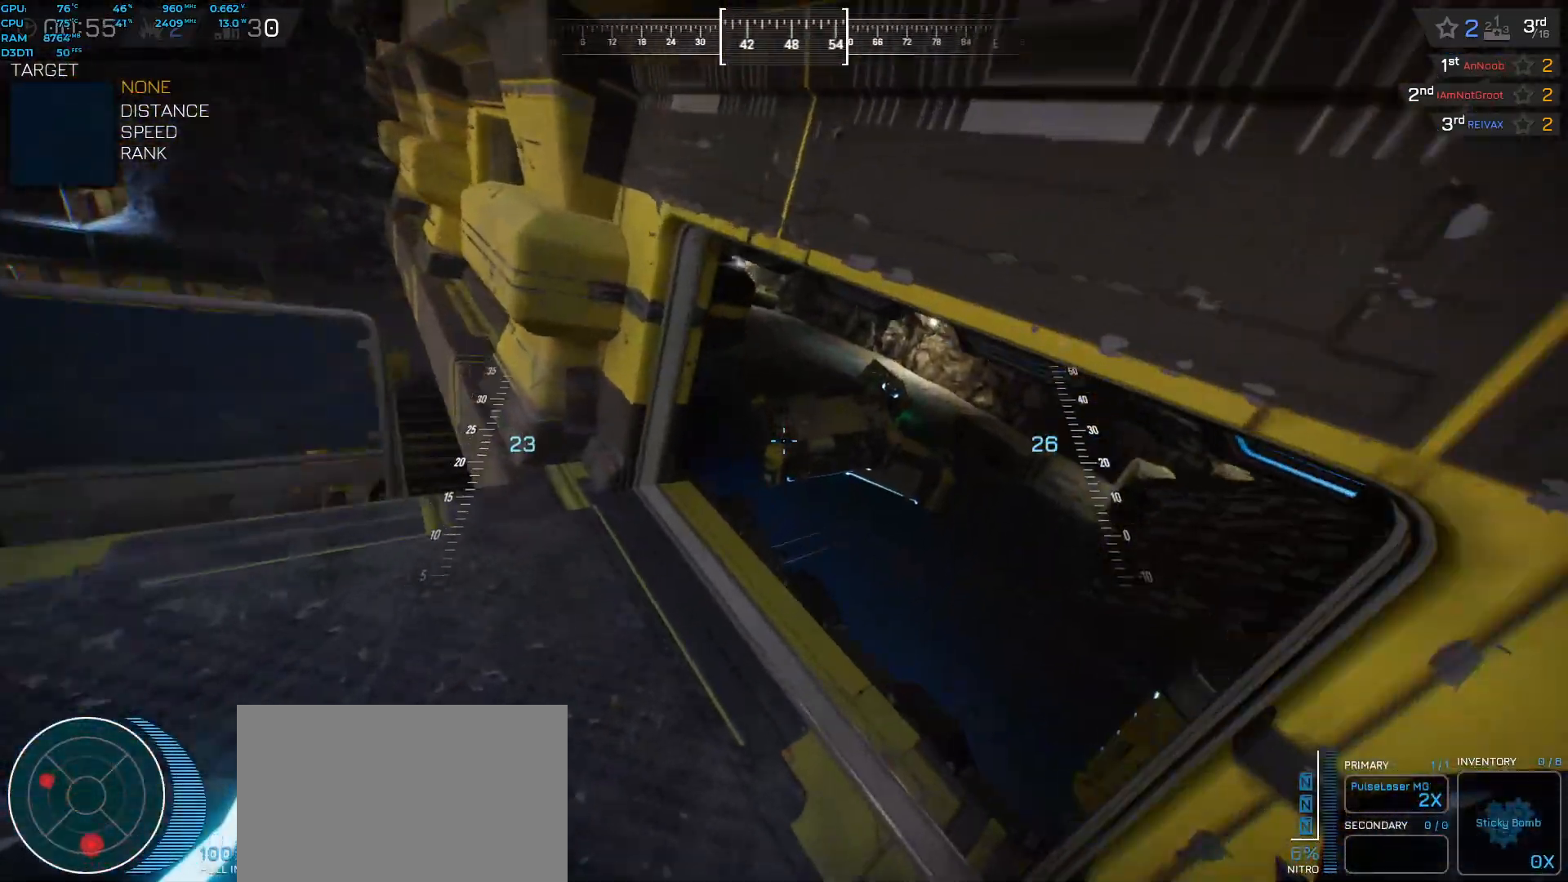
{"keys": ["d", "shift", "space", "w"], "events": [[83, "a", "up"], [167, "d", "down"], [183, "ctrl", "up"], [400, "shift", "down"]]}
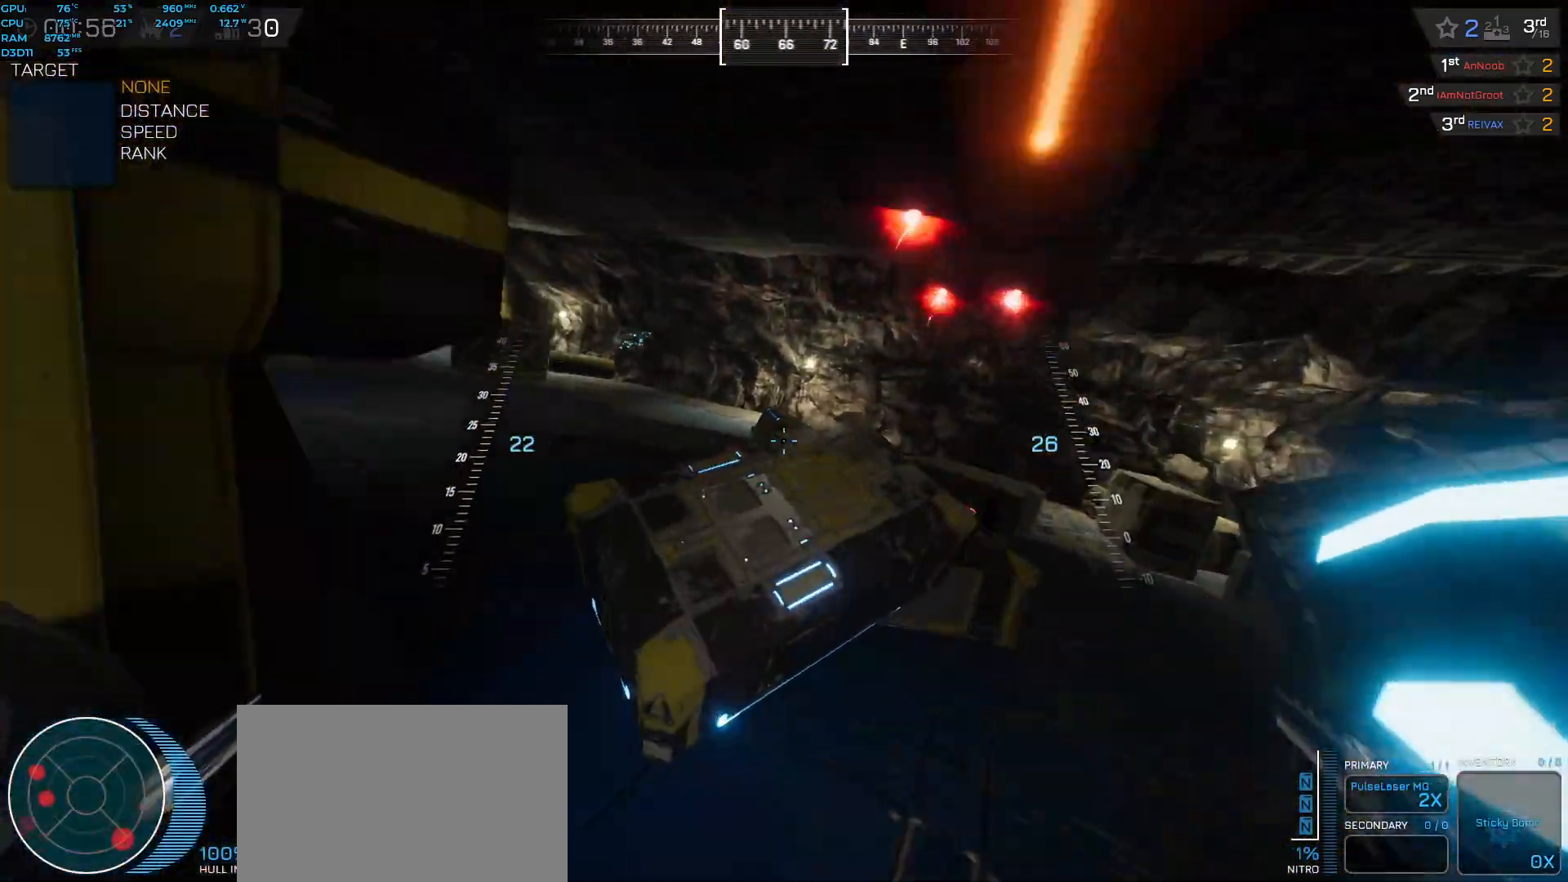
{"keys": ["a", "space", "w"], "events": [[167, "d", "up"], [217, "a", "down"], [433, "shift", "up"]]}
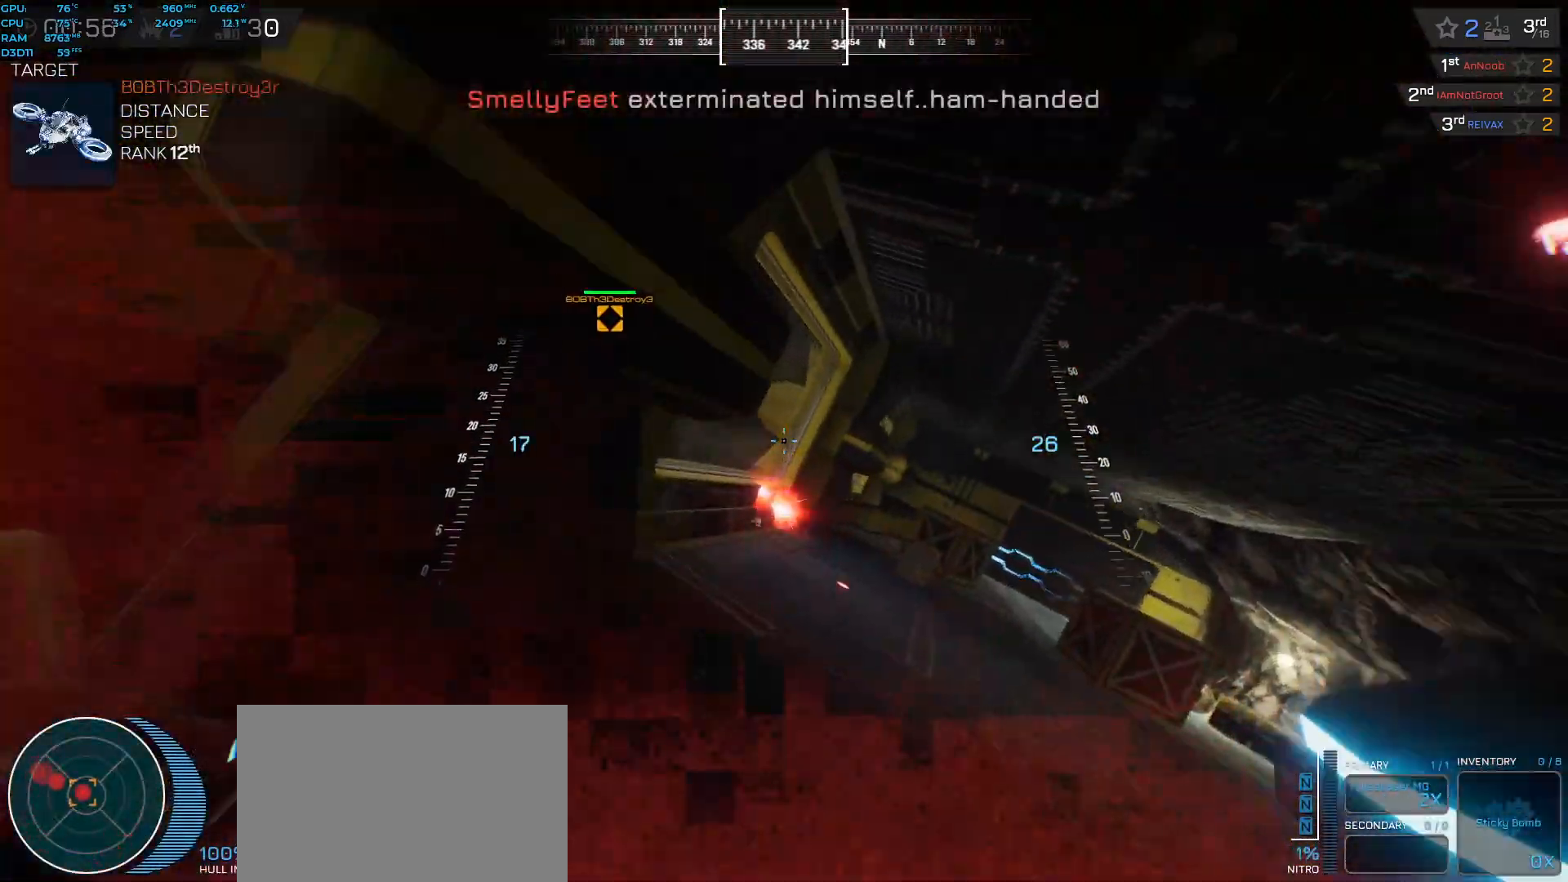
{"keys": ["w"], "events": [[133, "ctrl", "down"], [217, "ctrl", "up"], [250, "a", "up"], [367, "space", "up"]]}
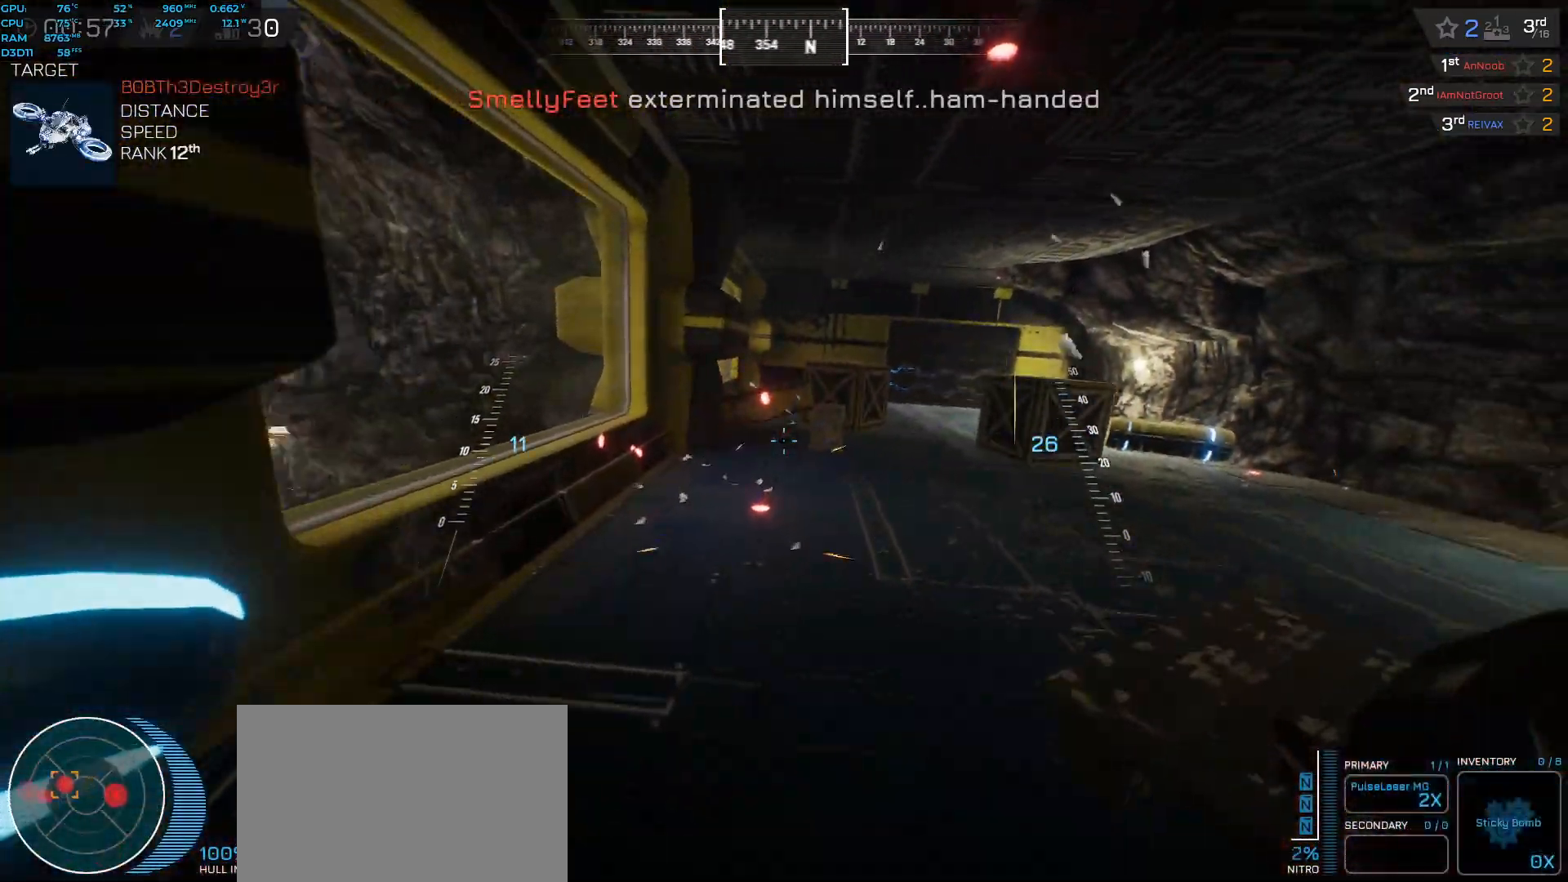
{"keys": ["shift", "space", "w"], "events": [[33, "space", "down"], [250, "shift", "down"]]}
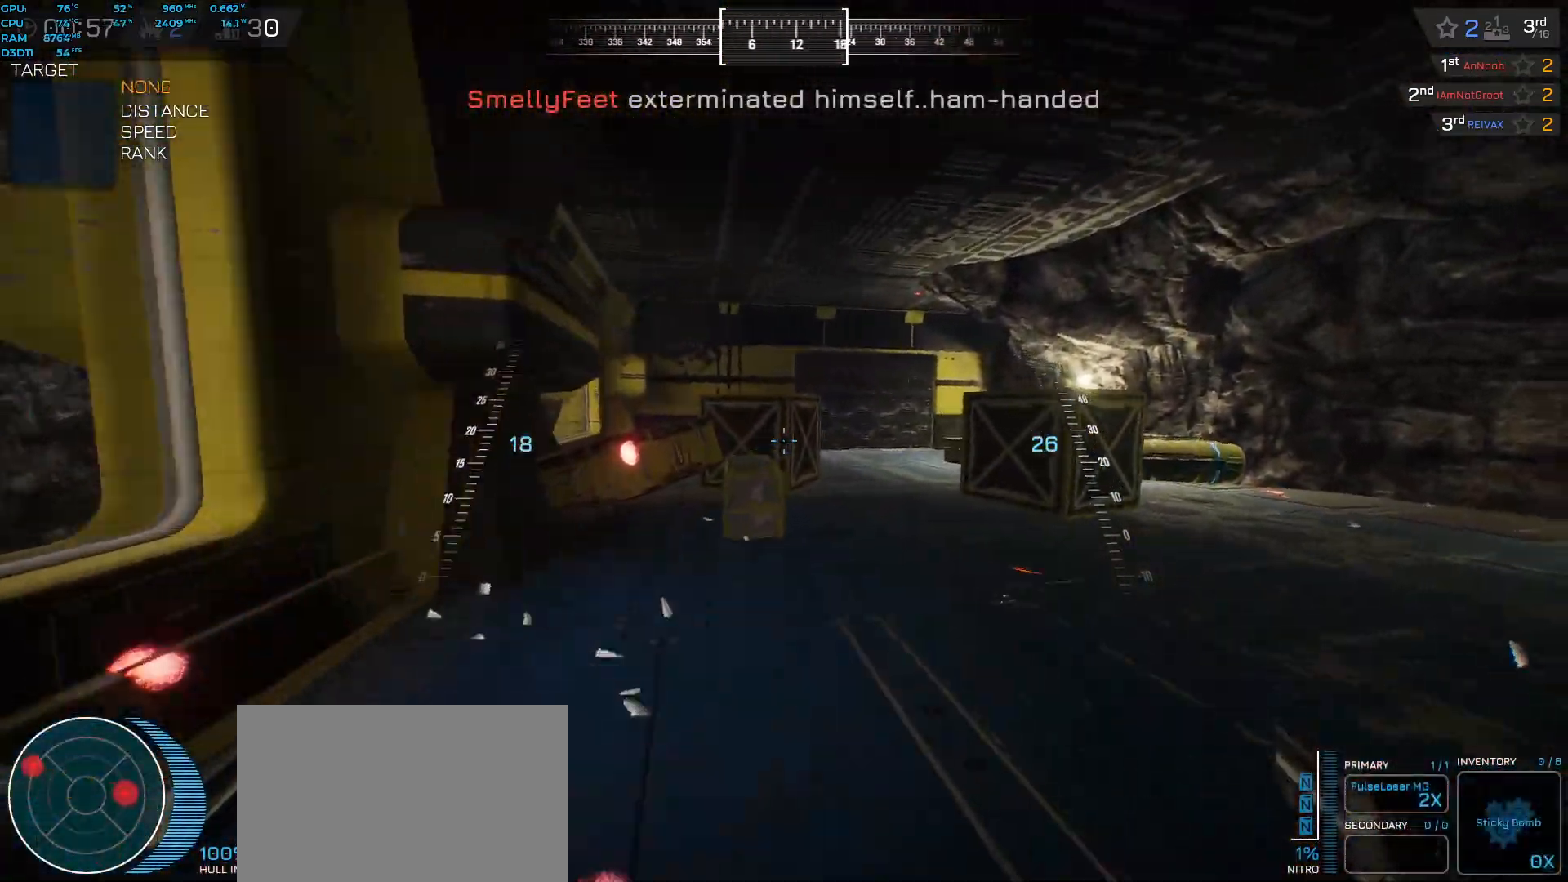
{"keys": ["w"], "events": [[17, "shift", "up"], [200, "space", "up"]]}
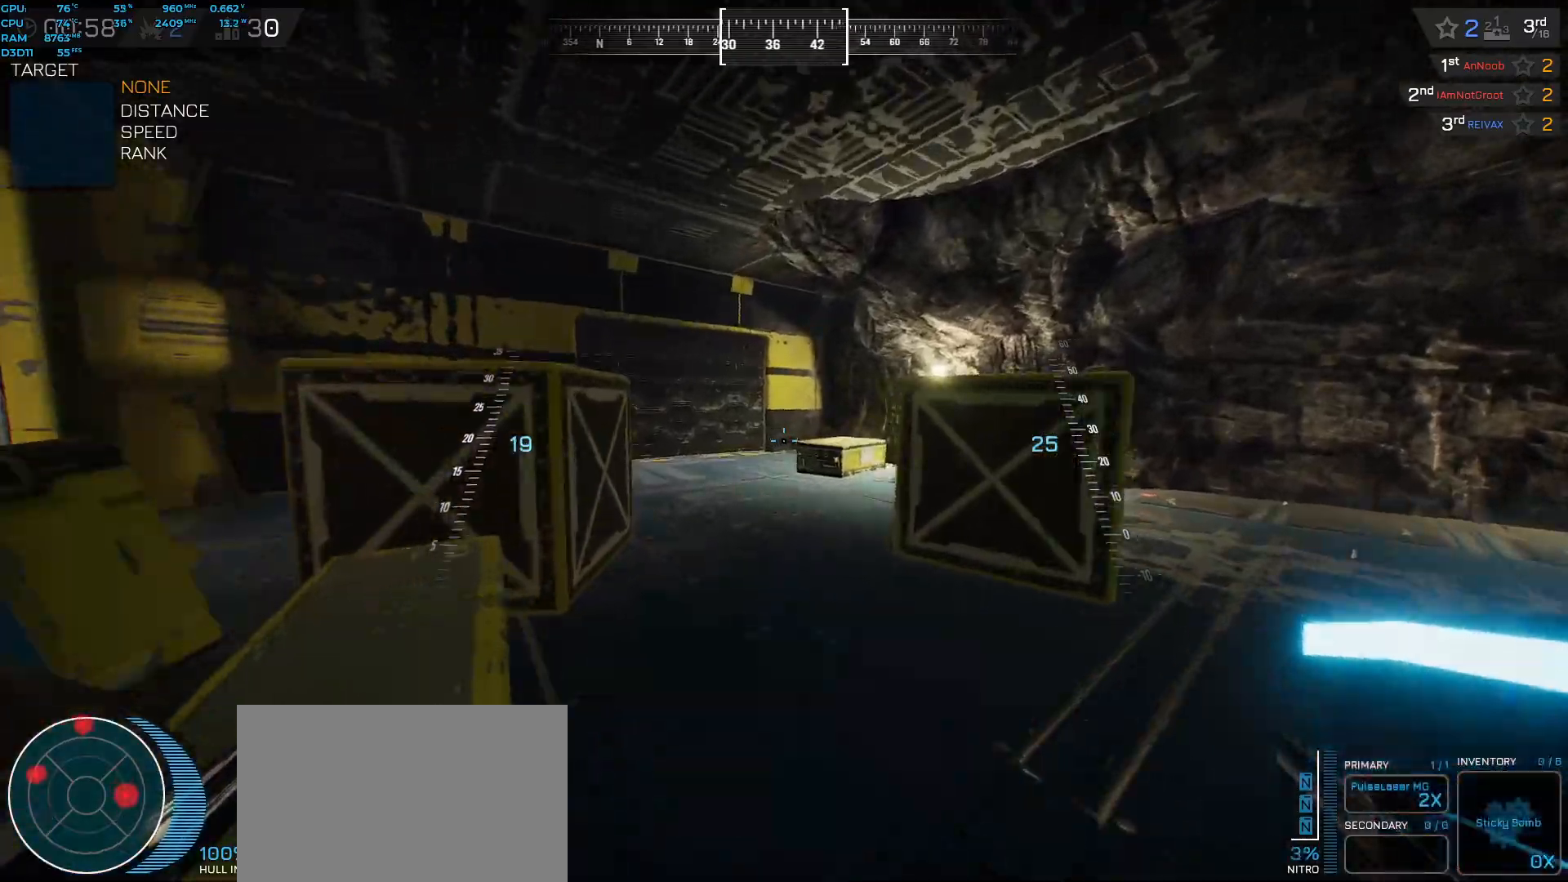
{"keys": ["a"], "events": [[133, "a", "down"], [400, "w", "up"]]}
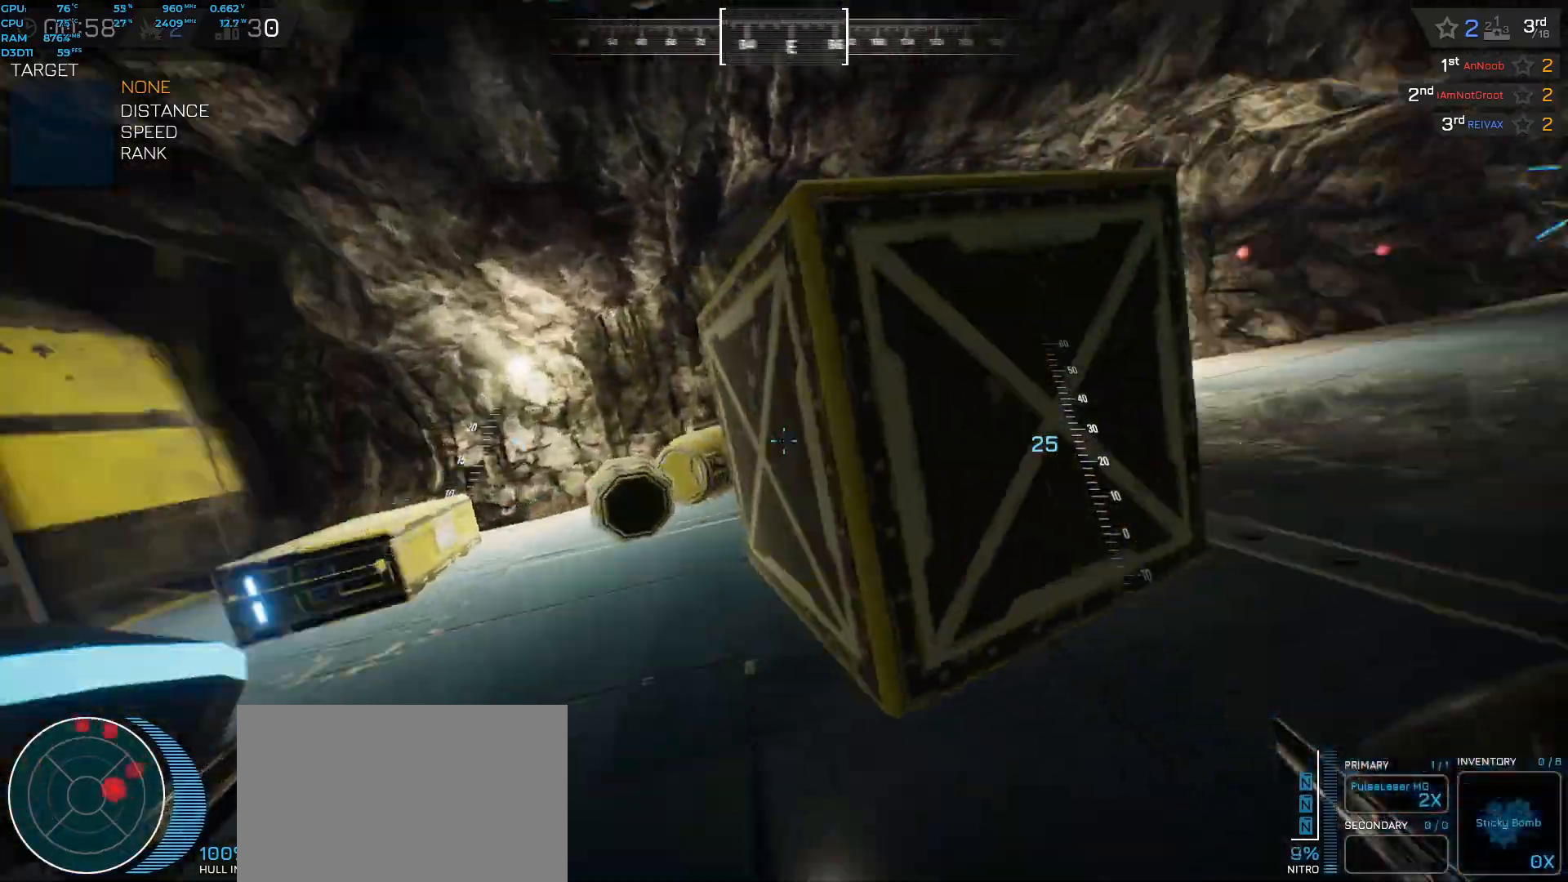
{"keys": ["a"], "events": []}
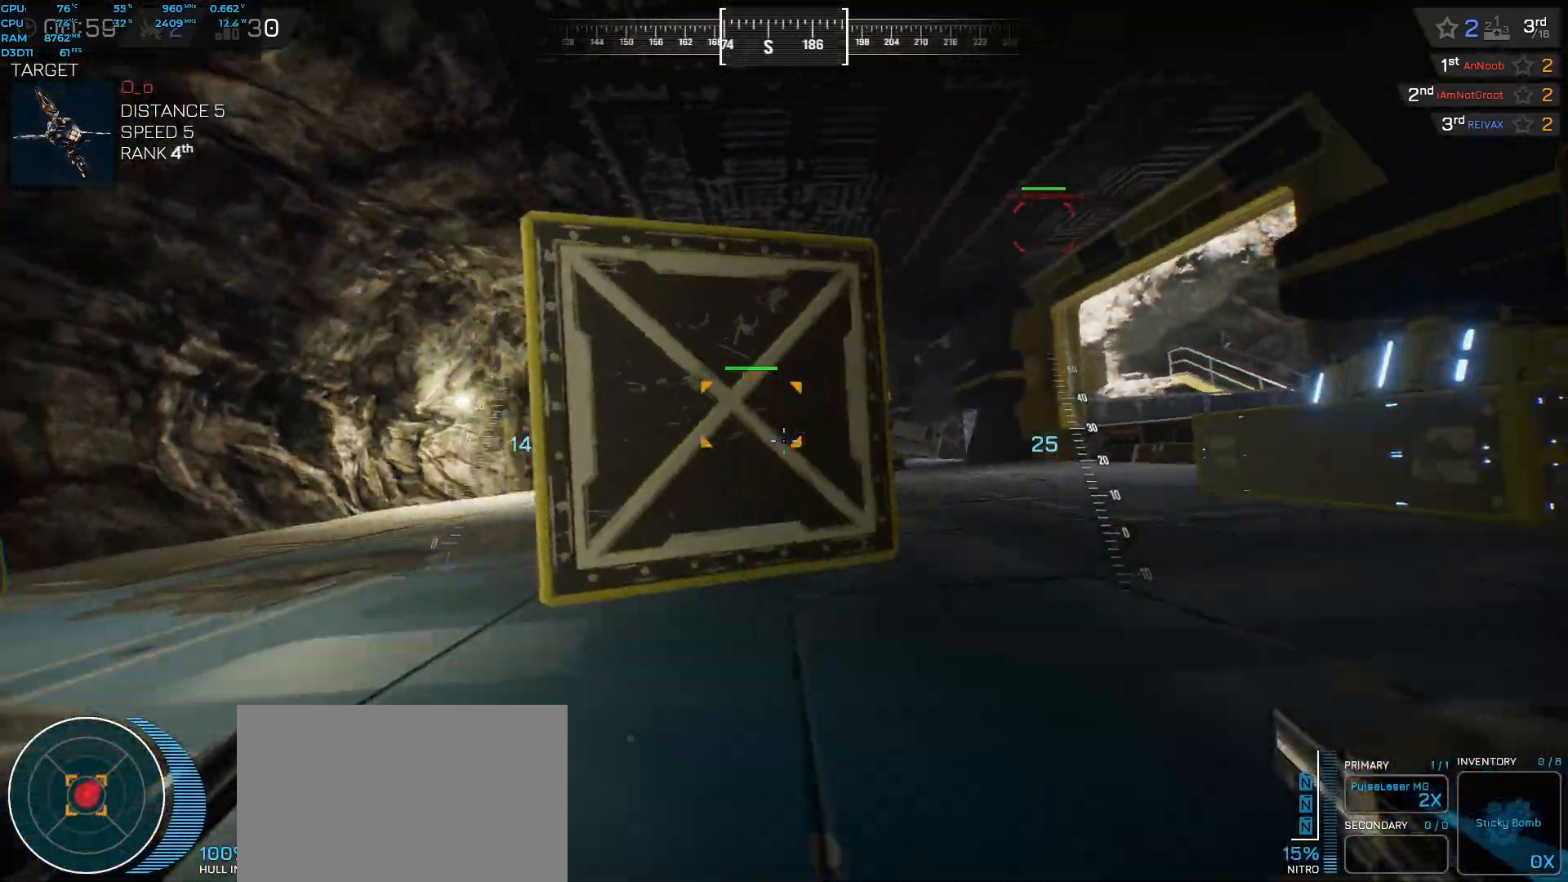
{"keys": ["d"], "events": [[83, "d", "down"], [100, "d", "up"], [233, "w", "down"], [250, "a", "up"], [333, "d", "down"], [450, "w", "up"]]}
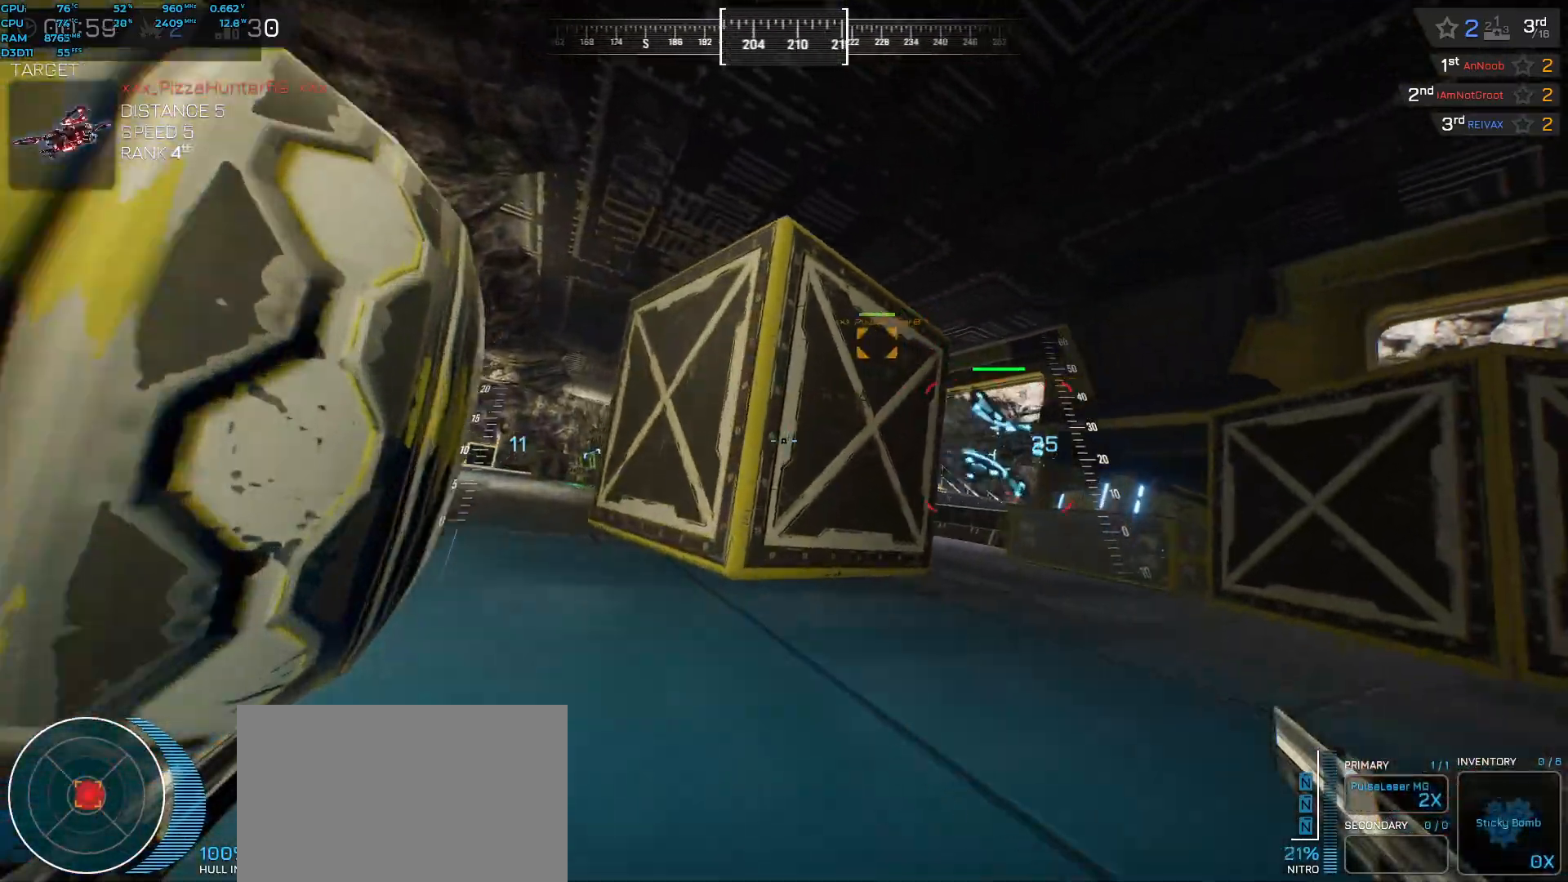
{"keys": ["a", "space", "w"], "events": [[150, "a", "down"], [150, "d", "up"], [283, "space", "down"], [283, "w", "down"]]}
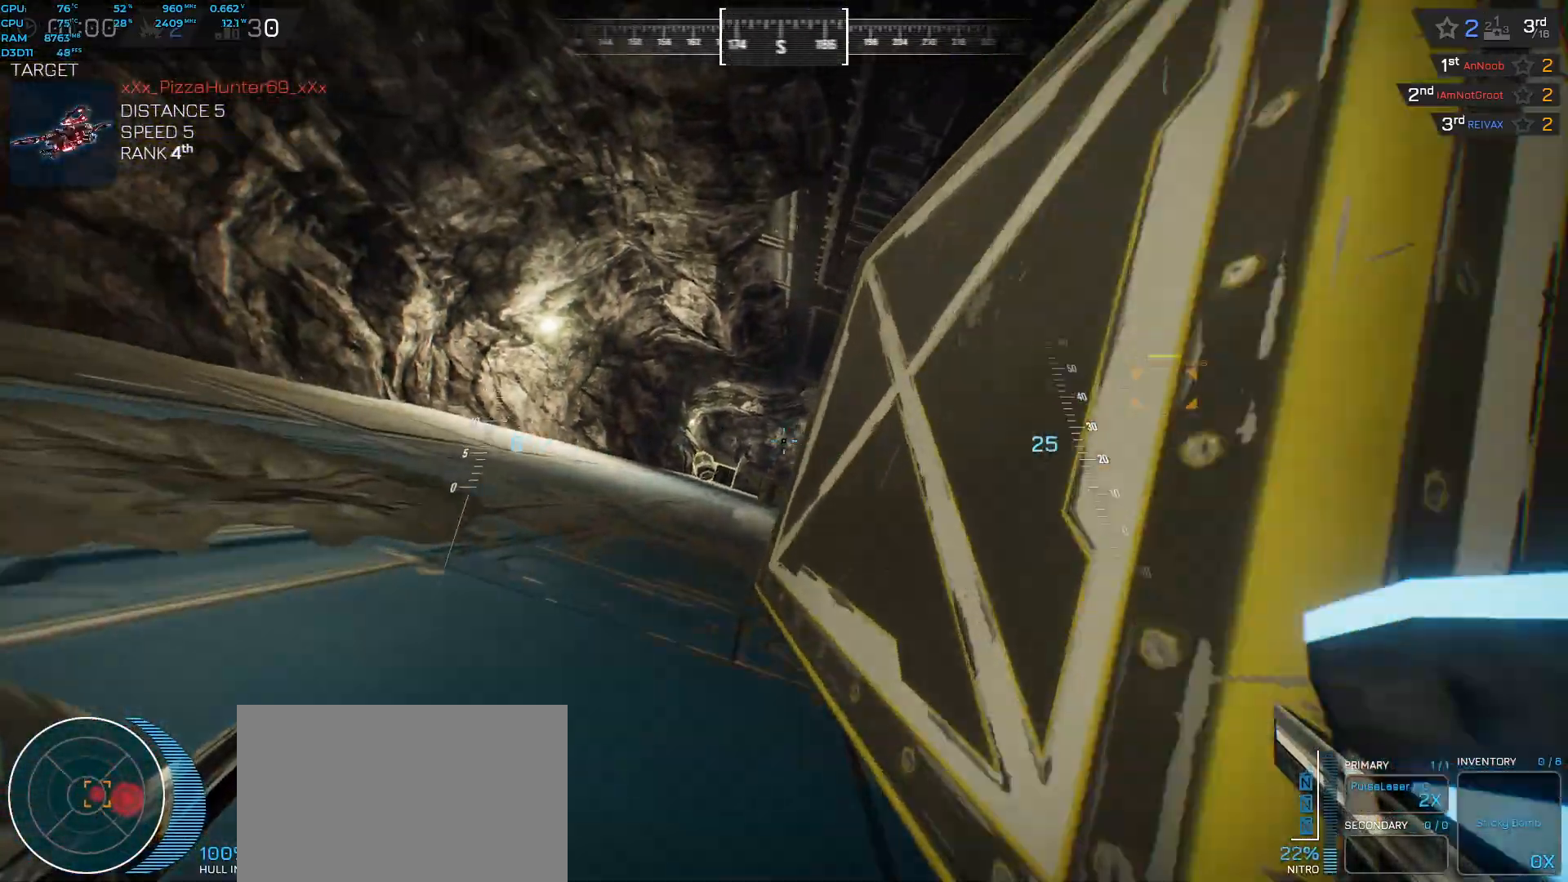
{"keys": ["w"], "events": [[117, "space", "up"], [183, "w", "up"], [350, "w", "down"], [500, "a", "up"]]}
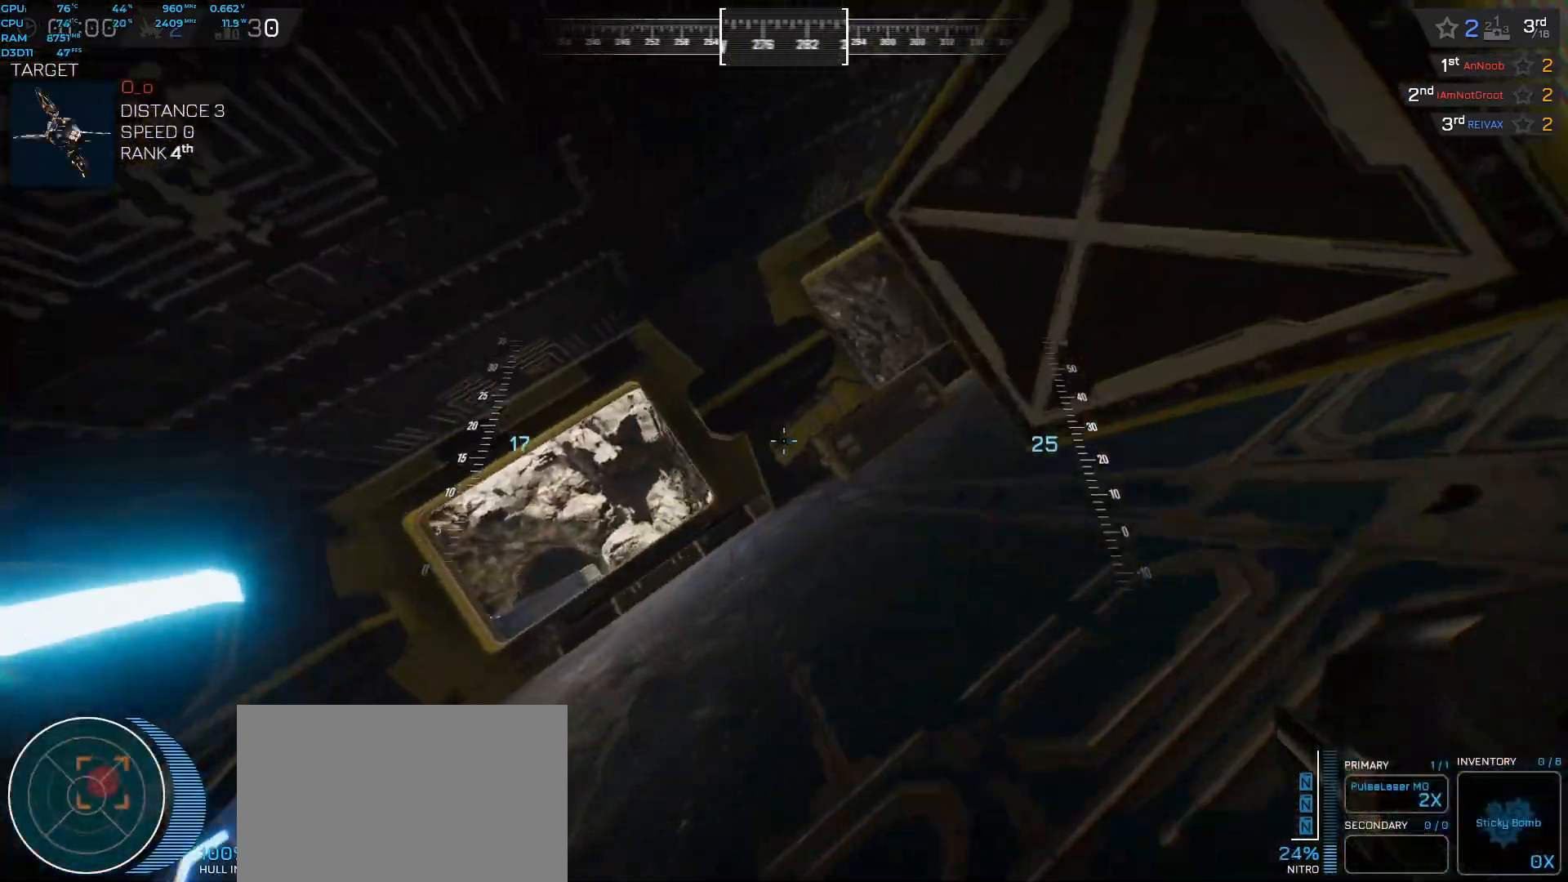
{"keys": ["a", "space", "w"], "events": [[117, "a", "down"], [467, "space", "down"]]}
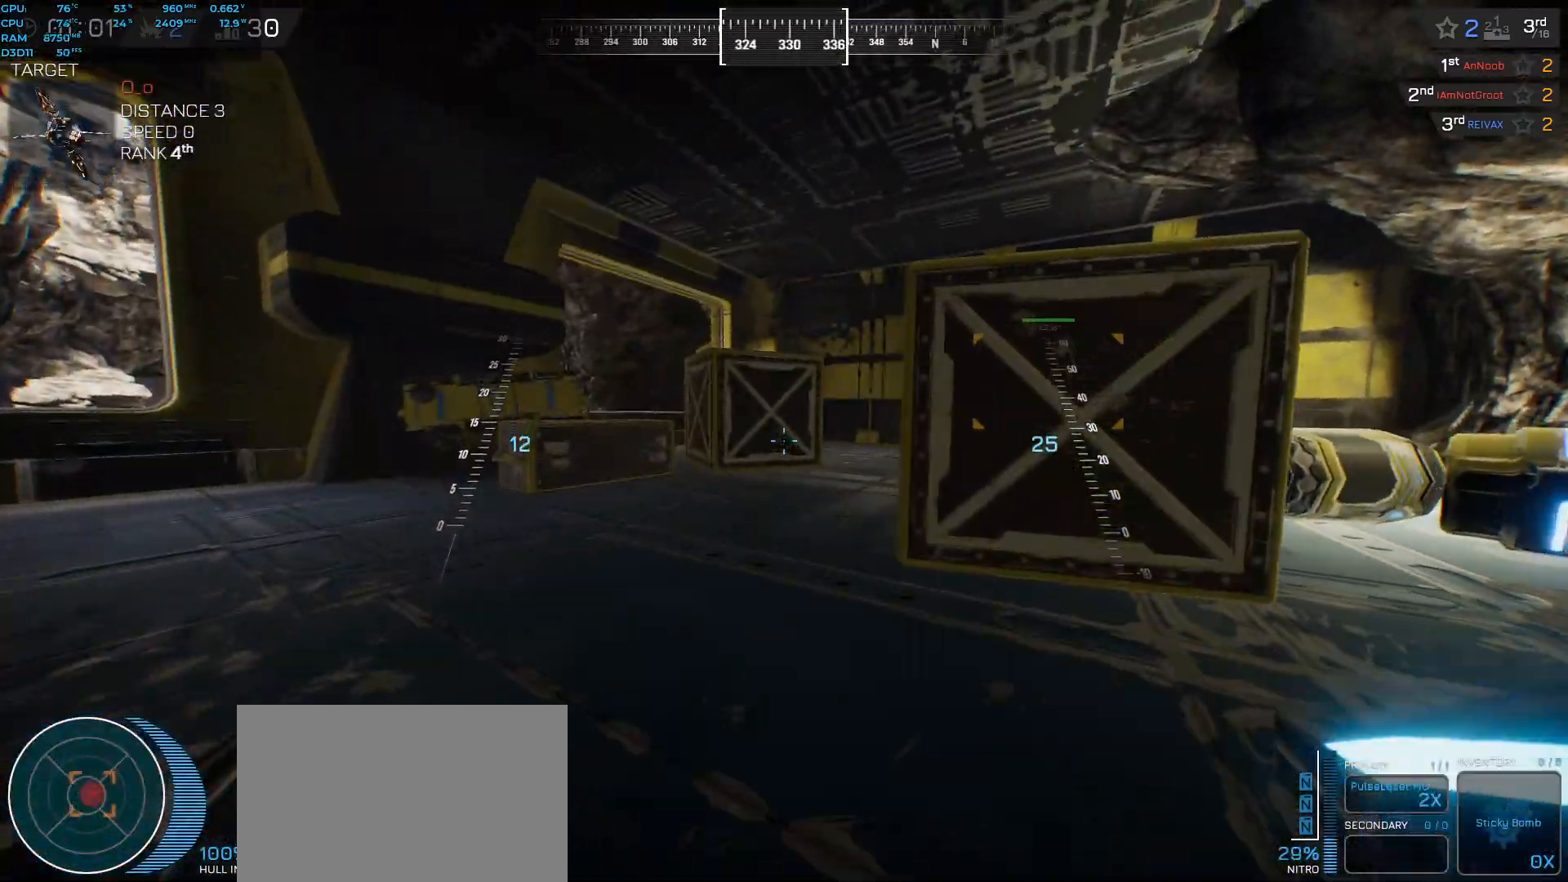
{"keys": ["w"], "events": [[67, "space", "up"], [83, "a", "up"]]}
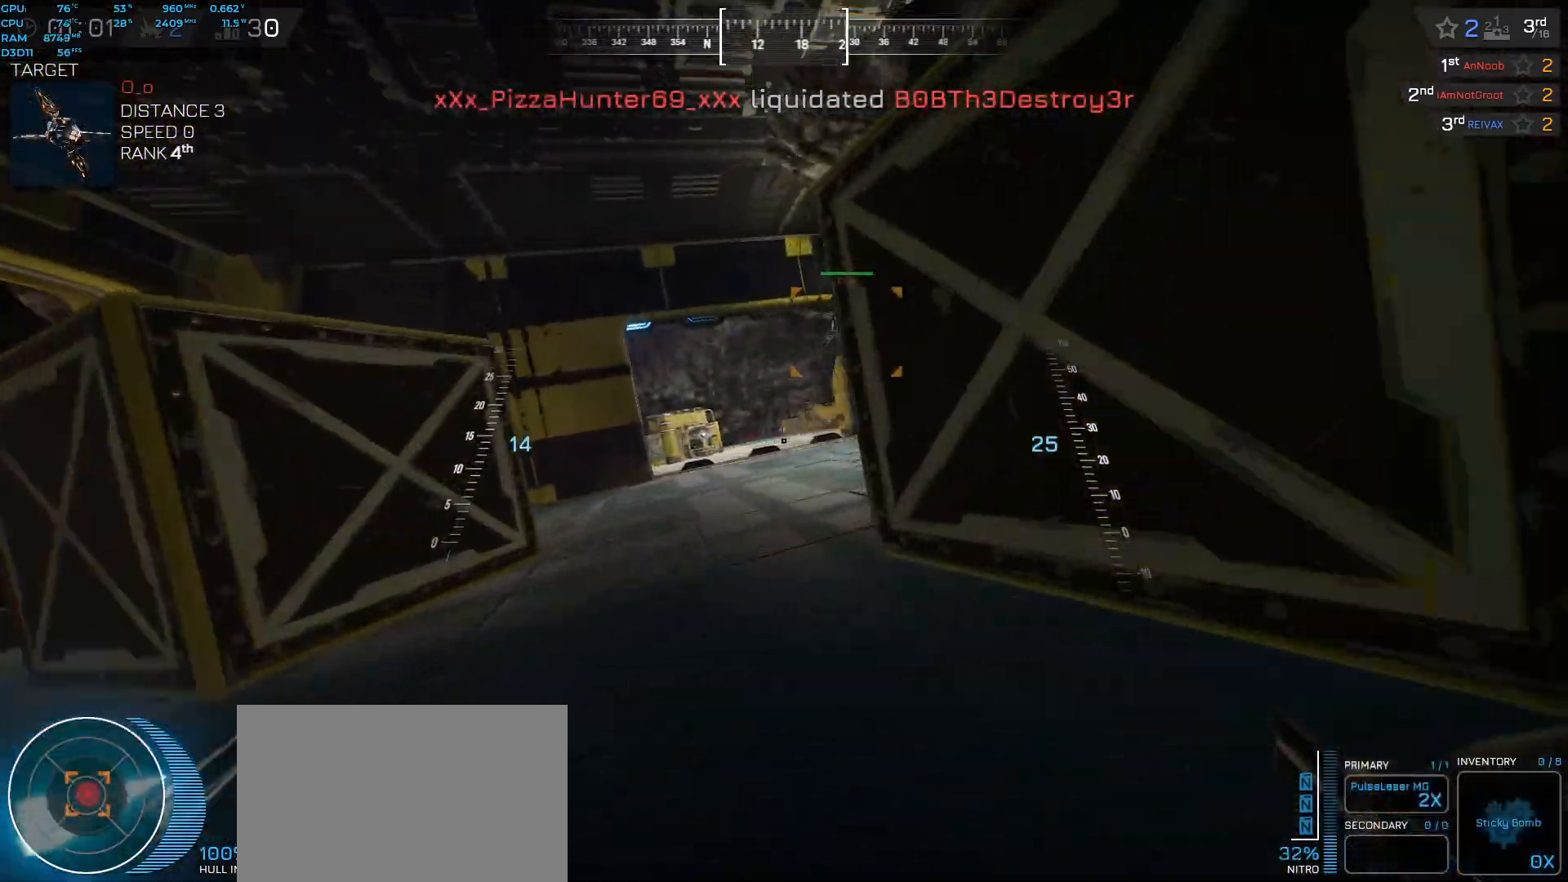
{"keys": ["space", "w"], "events": [[300, "space", "down"], [433, "shift", "down"], [500, "shift", "up"]]}
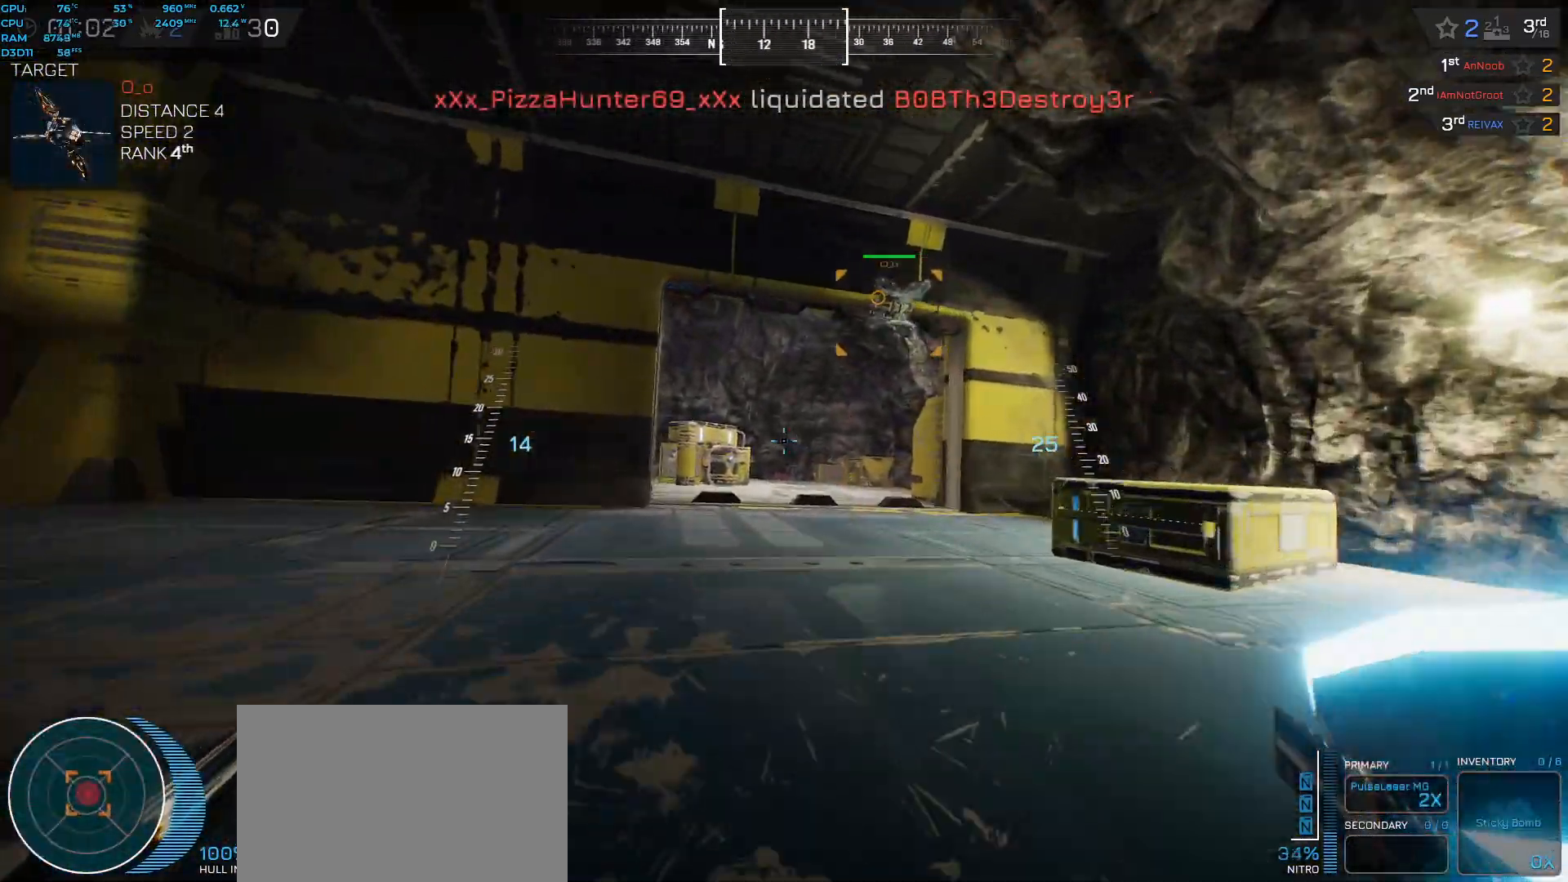
{"keys": ["d", "space", "w"], "events": [[433, "d", "down"]]}
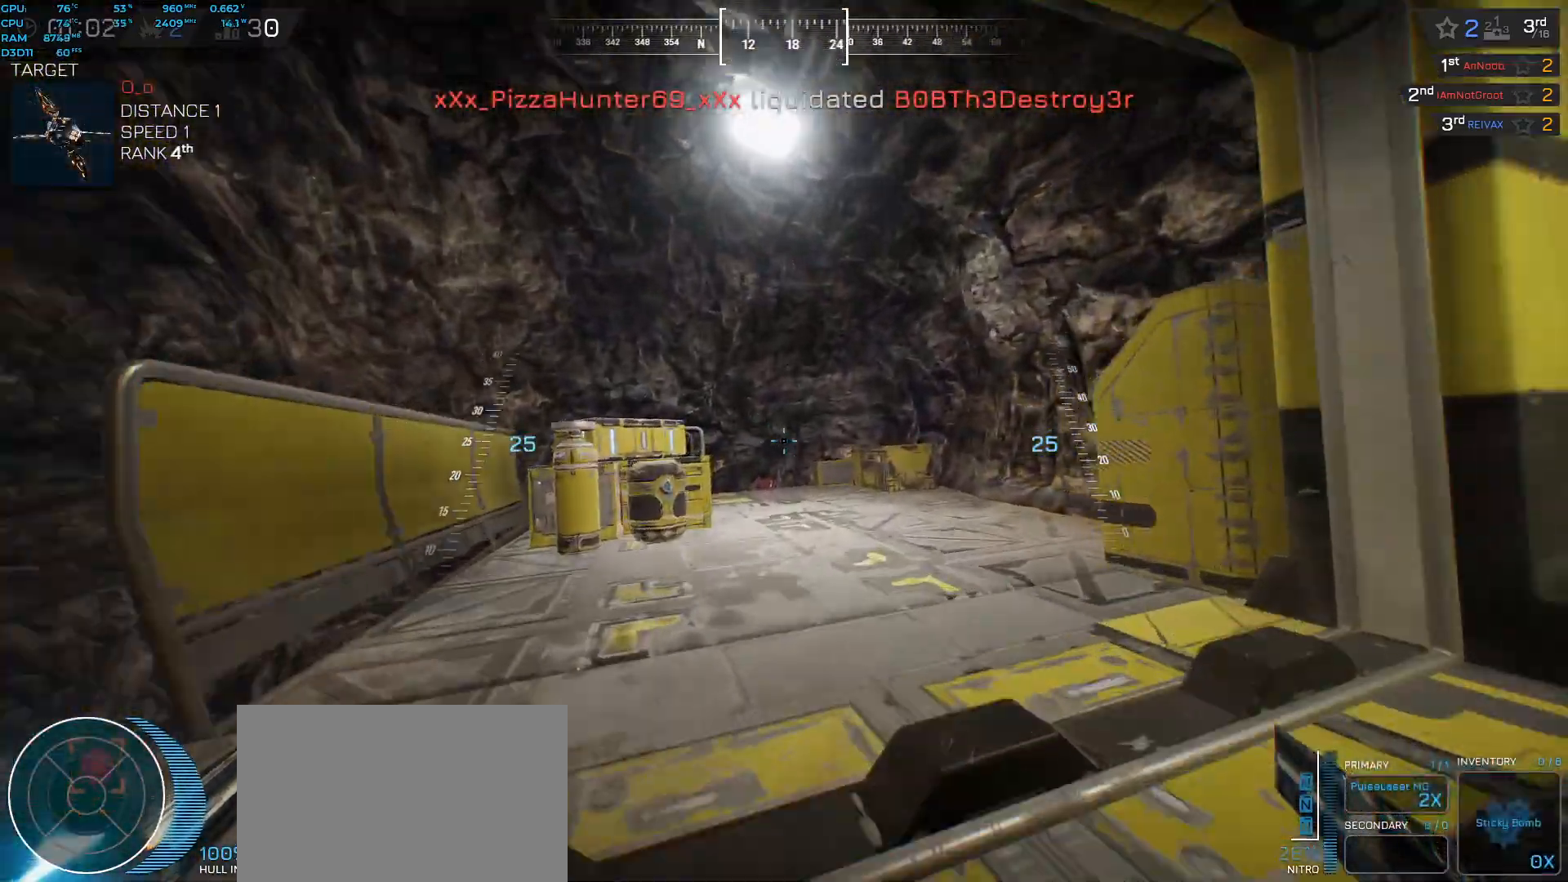
{"keys": ["d", "w"], "events": [[133, "shift", "down"], [367, "space", "up"], [433, "shift", "up"]]}
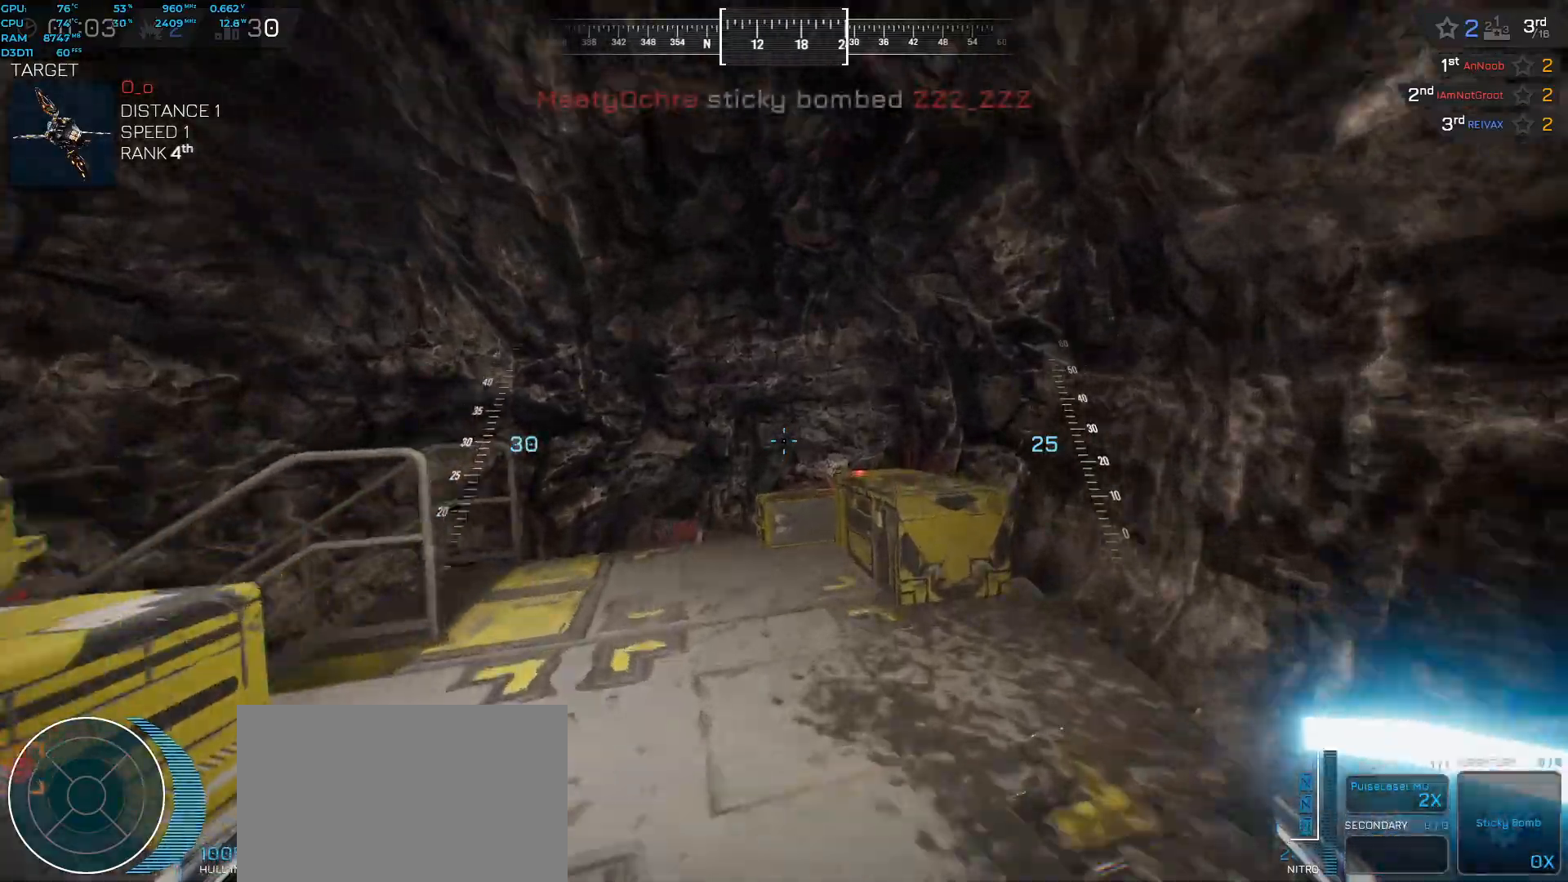
{"keys": [], "events": [[17, "d", "up"], [300, "w", "up"]]}
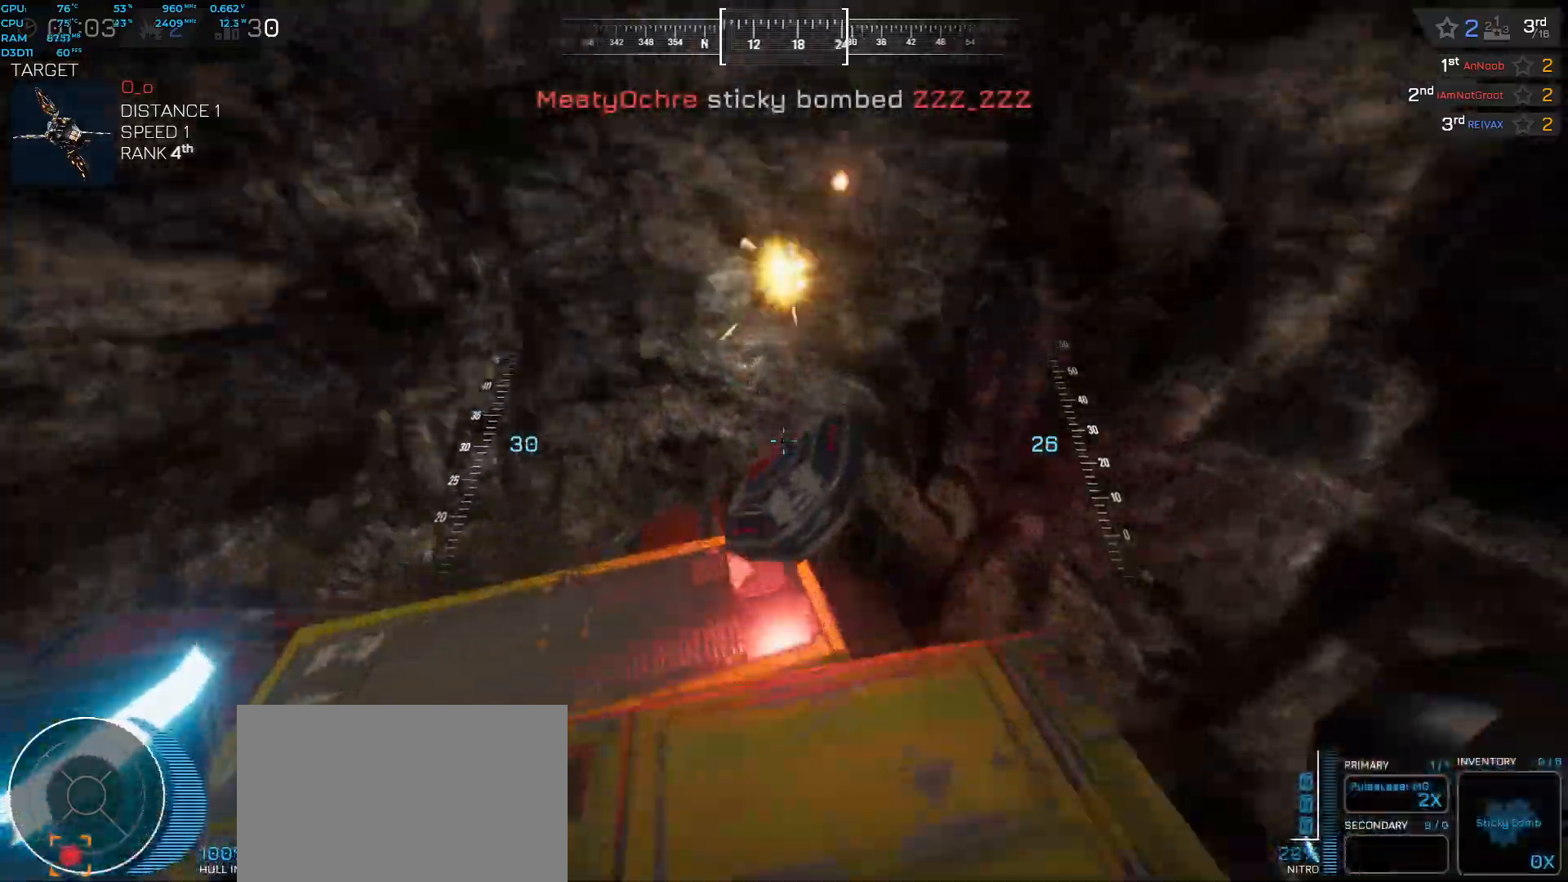
{"keys": ["a"], "events": [[117, "s", "down"], [300, "s", "up"], [433, "a", "down"]]}
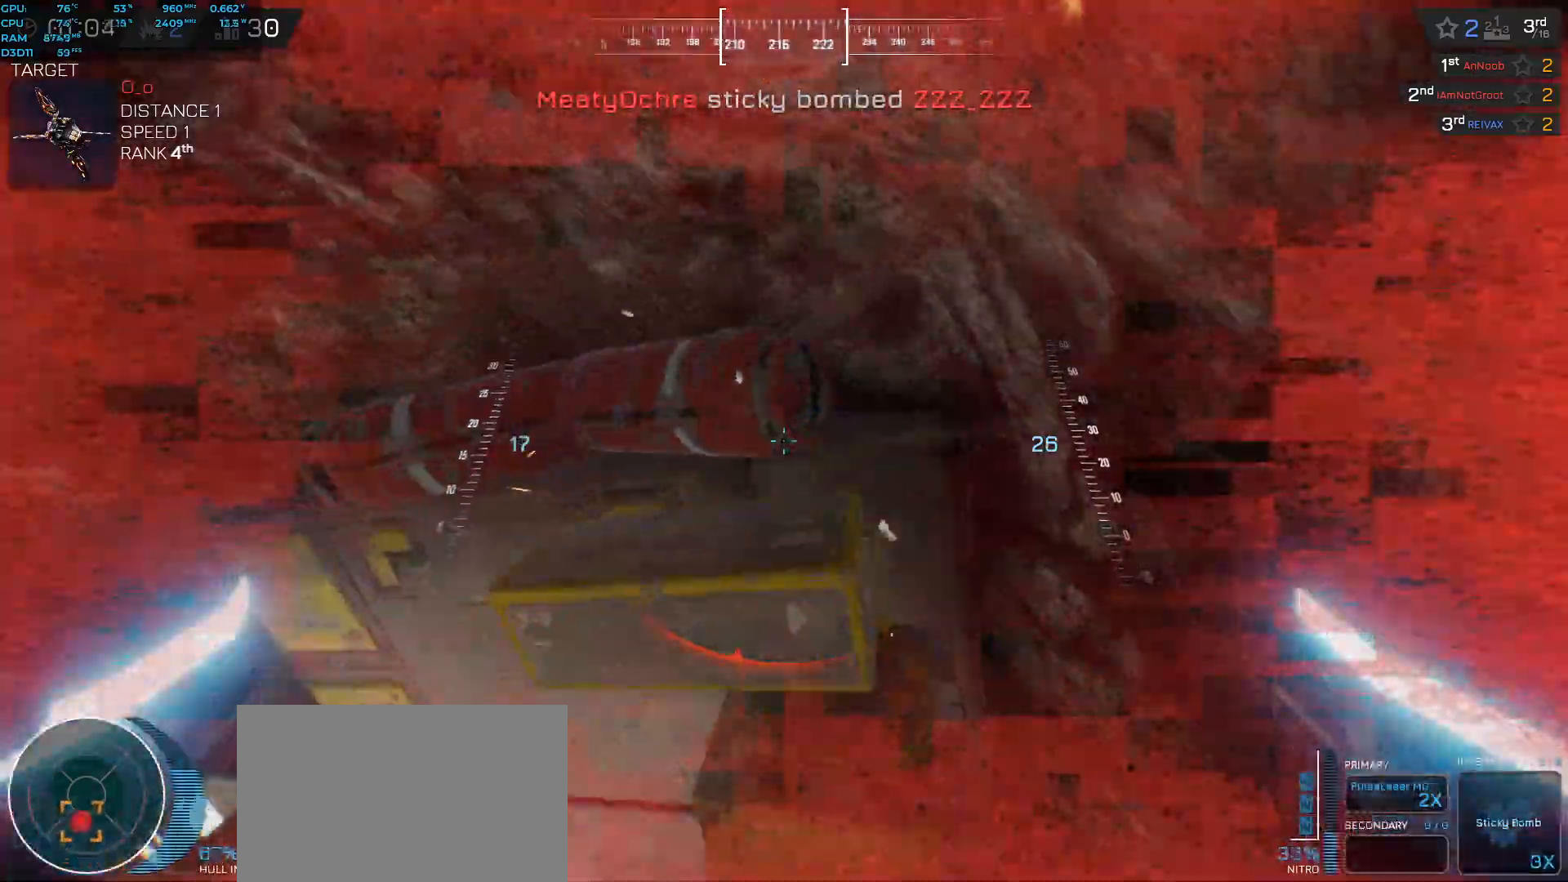
{"keys": ["space", "w"], "events": [[50, "w", "down"], [100, "space", "down"], [333, "a", "up"]]}
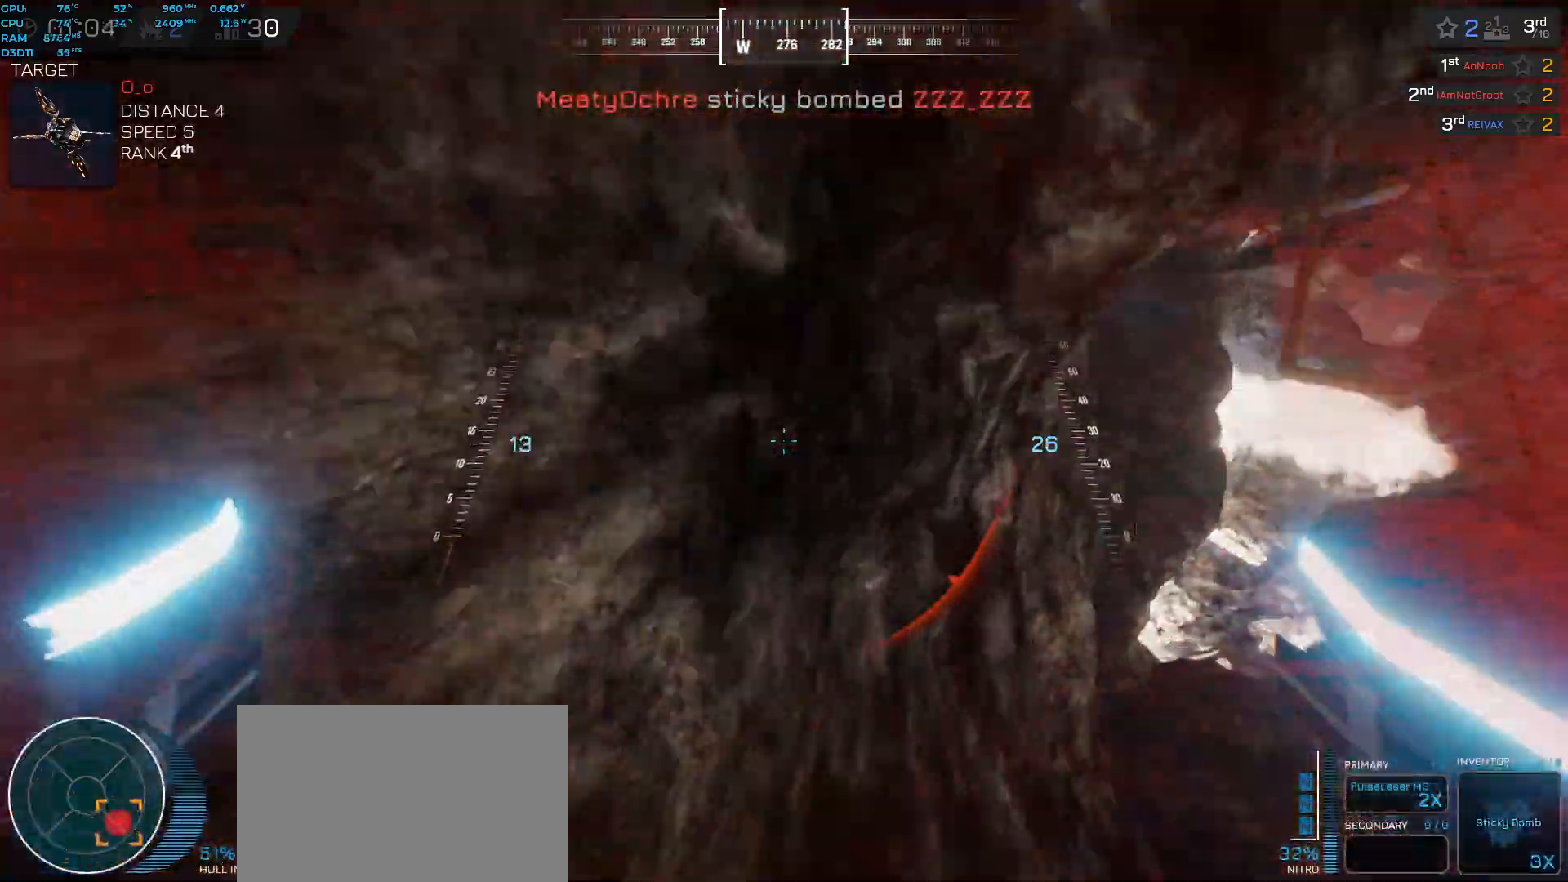
{"keys": ["space", "w"], "events": []}
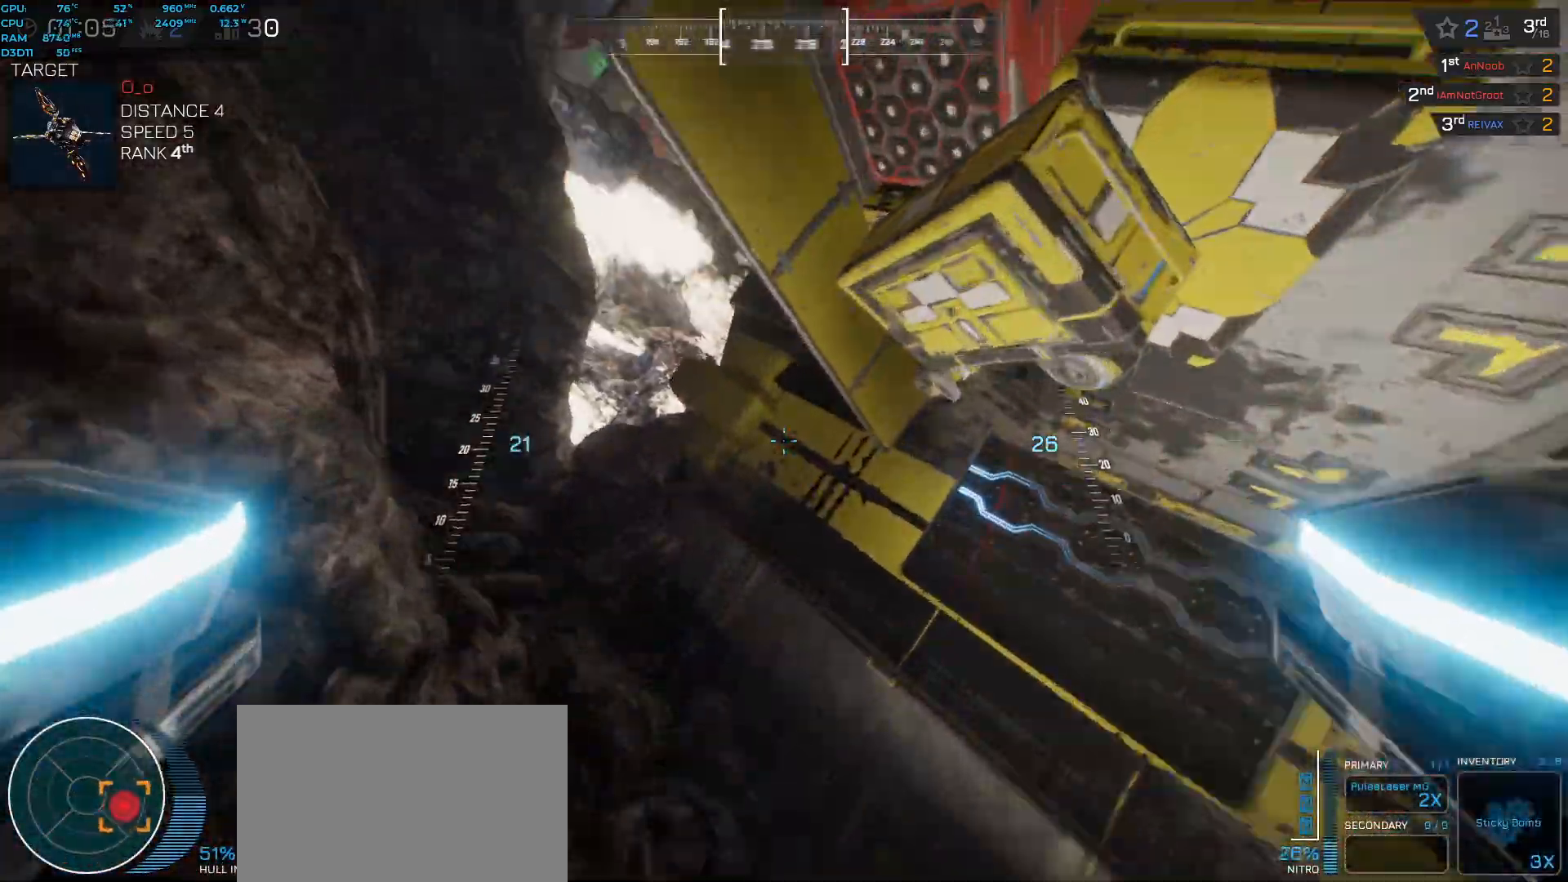
{"keys": ["space", "w"], "events": []}
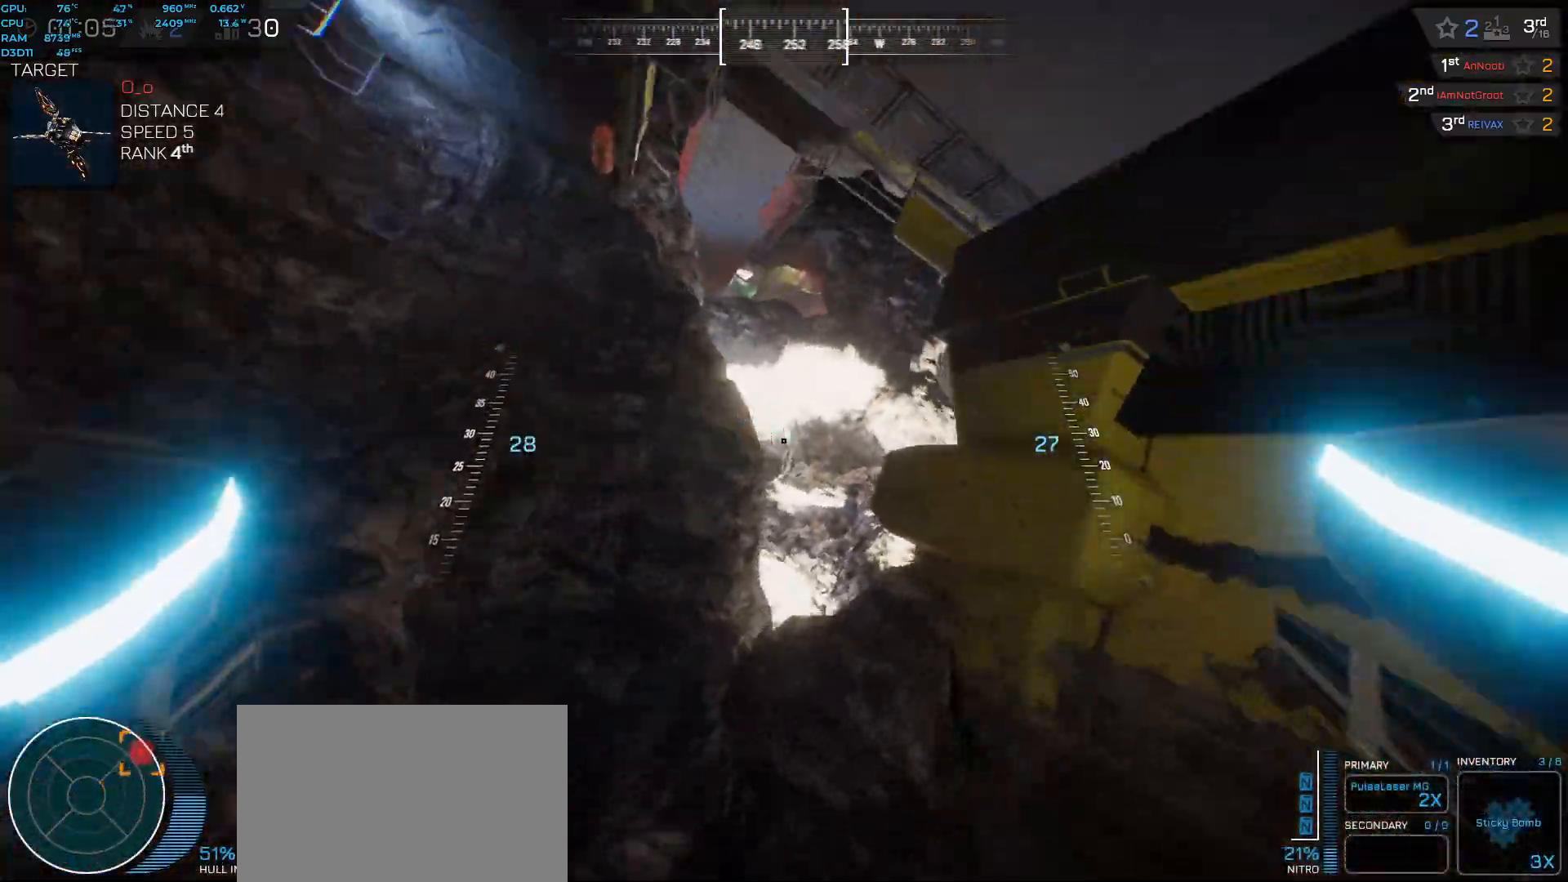
{"keys": ["ctrl", "s"], "events": [[67, "a", "down"], [200, "w", "up"], [317, "space", "up"], [333, "ctrl", "down"], [367, "a", "up"], [367, "s", "down"]]}
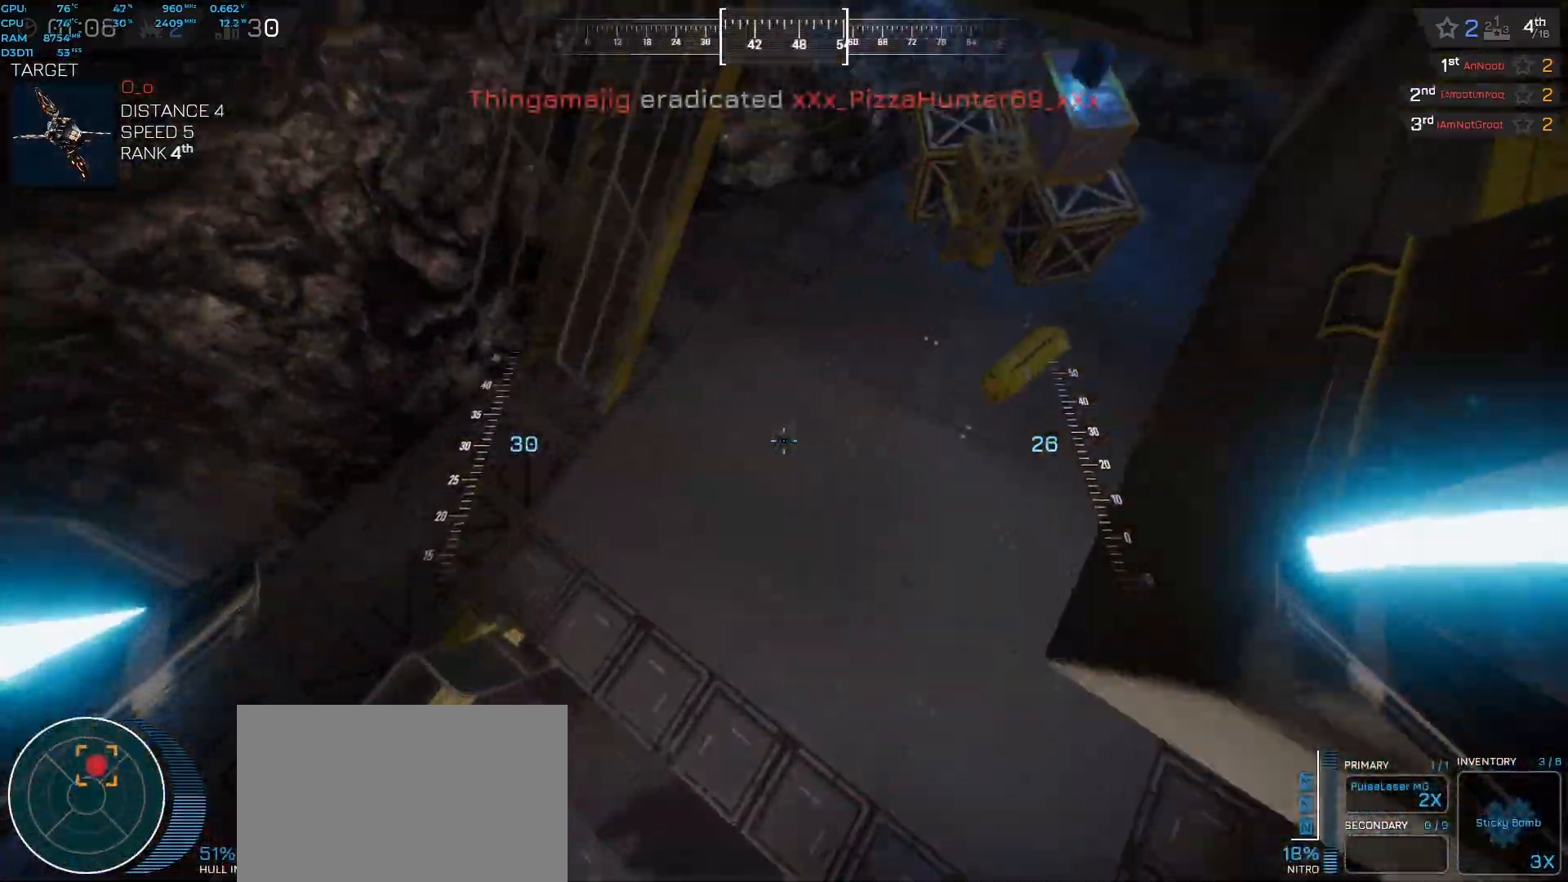
{"keys": ["ctrl", "s"], "events": []}